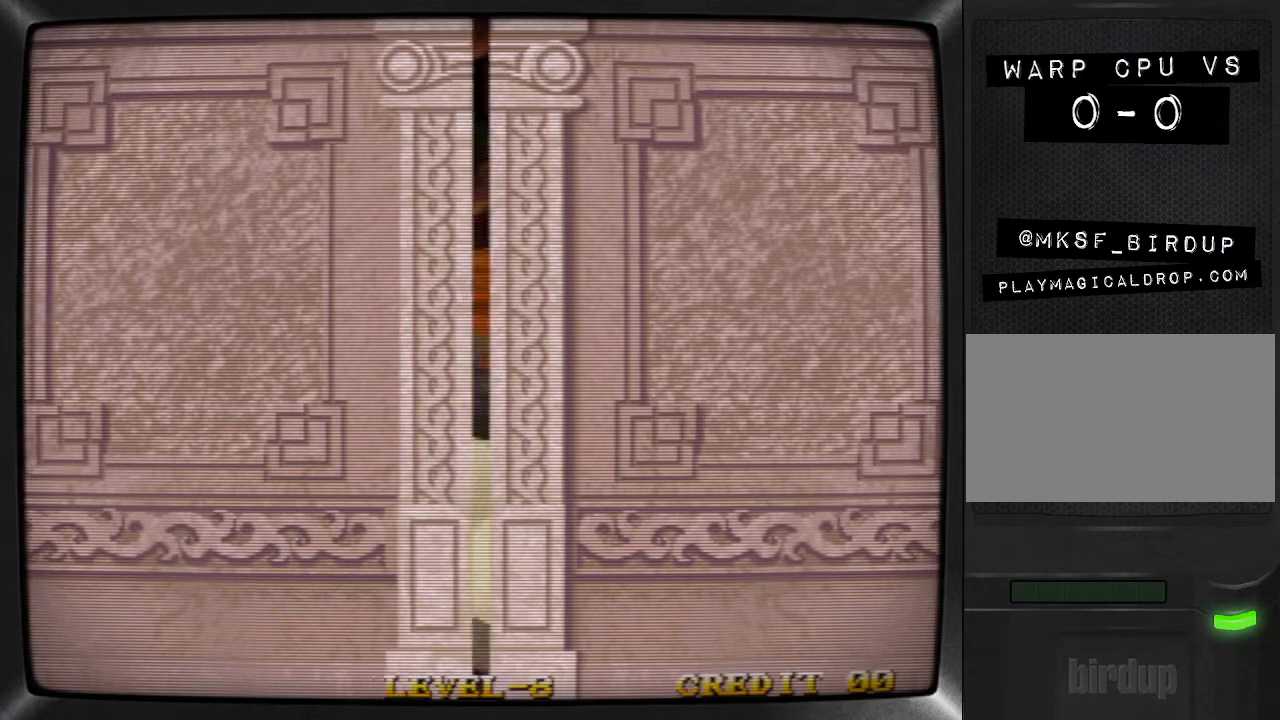
Gameplay with a controller (arcade stick); each line is a JSON object with the inputs held at the frame after it. "events" lists button and stick changes between this image and that frame as [ms after this image, input, new state], when the widget could be followed in between. Not read: L3 R3 other_buttons.
{"buttons": ["TRIANGLE"], "events": [[67, "TRIANGLE", "down"], [167, "TRIANGLE", "up"], [200, "TRIANGLE", "down"], [300, "TRIANGLE", "up"], [367, "TRIANGLE", "down"], [433, "SQUARE", "down"], [433, "TRIANGLE", "up"], [467, "TRIANGLE", "down"], [500, "SQUARE", "up"]]}
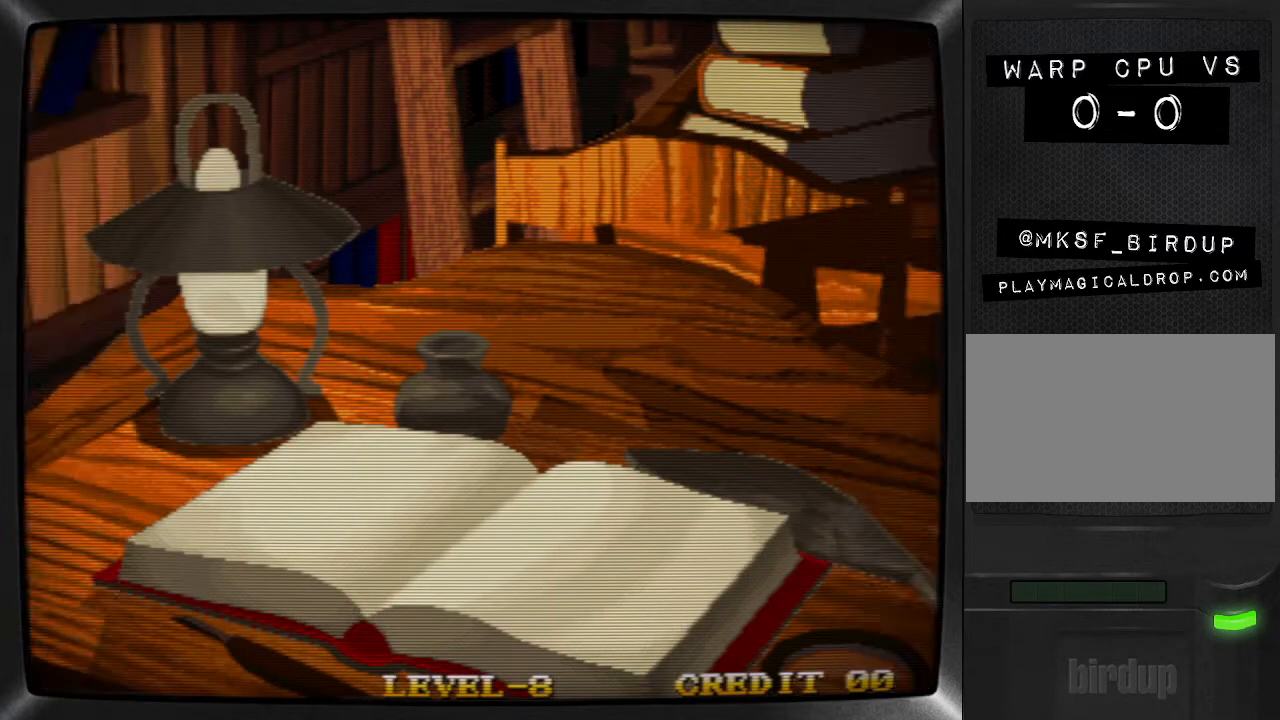
{"buttons": ["TRIANGLE"], "events": [[33, "SQUARE", "down"], [33, "TRIANGLE", "up"], [100, "TRIANGLE", "down"], [167, "TRIANGLE", "up"], [233, "TRIANGLE", "down"], [300, "TRIANGLE", "up"], [367, "SQUARE", "up"], [367, "TRIANGLE", "down"], [433, "SQUARE", "down"], [433, "TRIANGLE", "up"], [500, "SQUARE", "up"], [500, "TRIANGLE", "down"]]}
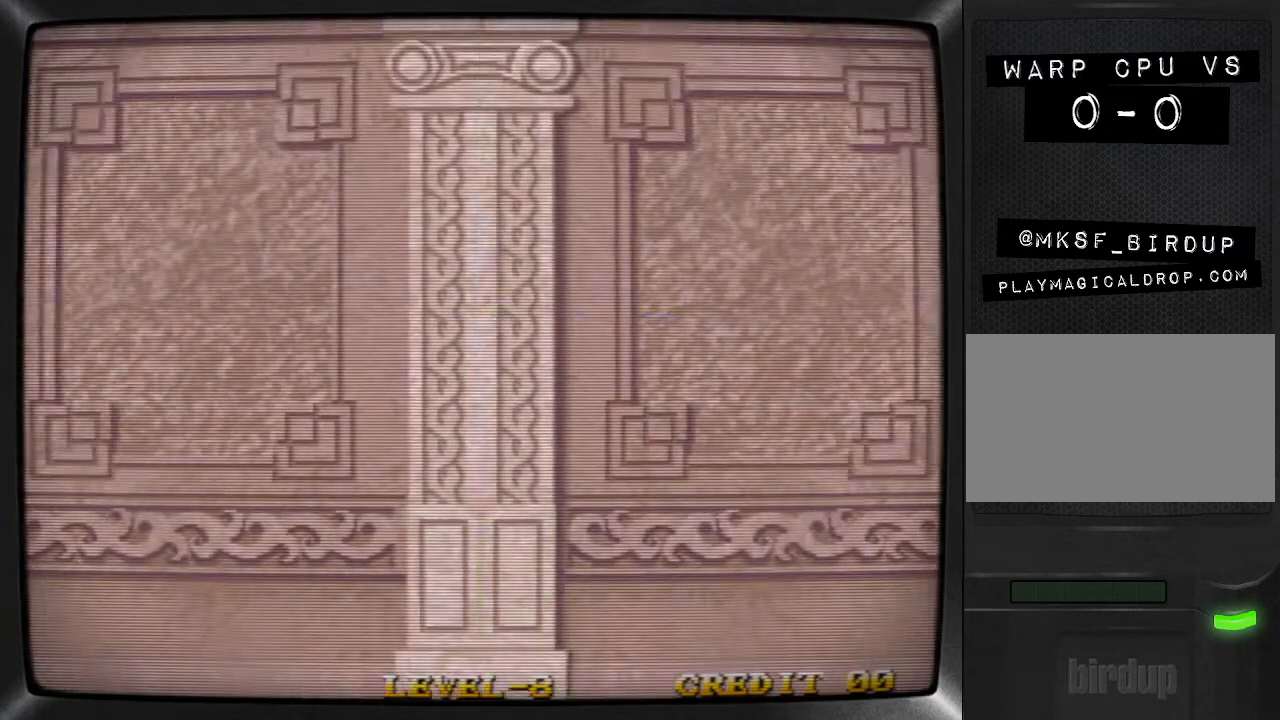
{"buttons": ["SQUARE"], "events": [[67, "SQUARE", "down"], [67, "TRIANGLE", "up"], [133, "SQUARE", "up"], [133, "TRIANGLE", "down"], [200, "TRIANGLE", "up"], [267, "TRIANGLE", "down"], [333, "TRIANGLE", "up"], [400, "TRIANGLE", "down"], [500, "SQUARE", "down"], [500, "TRIANGLE", "up"]]}
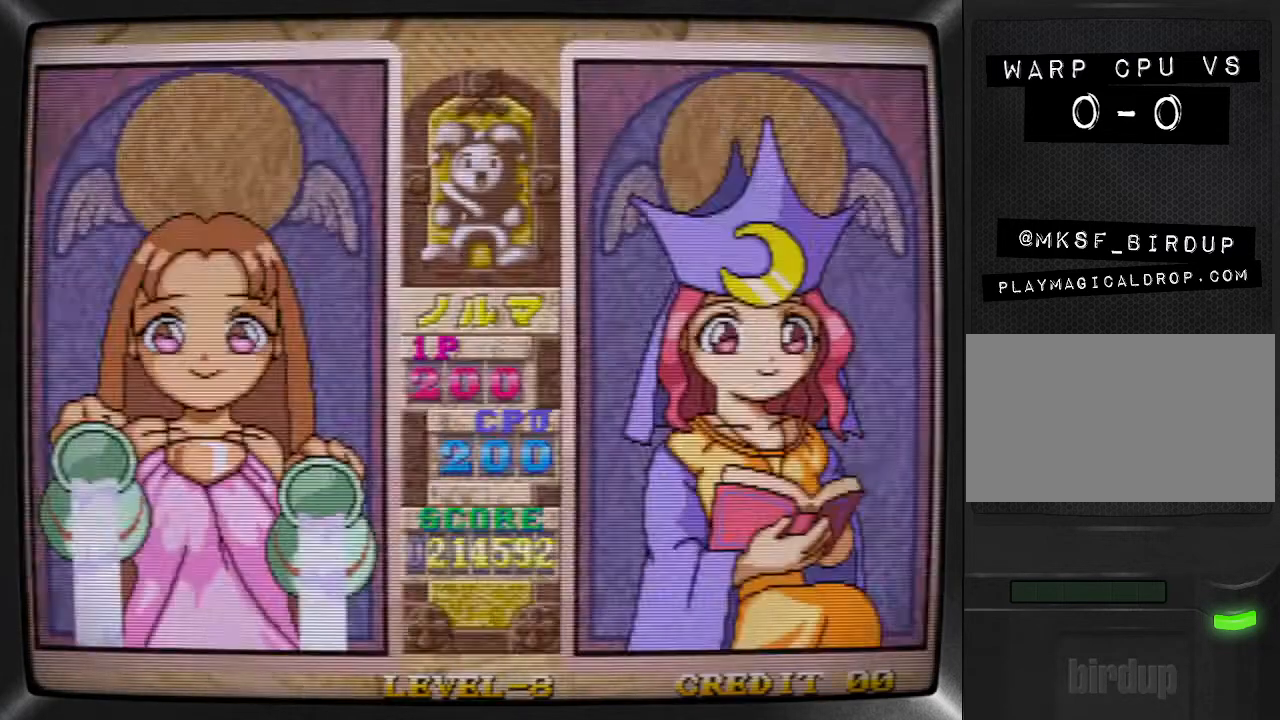
{"buttons": ["SQUARE"], "events": [[67, "SQUARE", "up"], [100, "TRIANGLE", "down"], [167, "SQUARE", "down"], [167, "TRIANGLE", "up"], [233, "SQUARE", "up"], [233, "TRIANGLE", "down"], [300, "TRIANGLE", "up"], [333, "SQUARE", "down"], [400, "SQUARE", "up"], [400, "TRIANGLE", "down"], [467, "TRIANGLE", "up"], [500, "SQUARE", "down"]]}
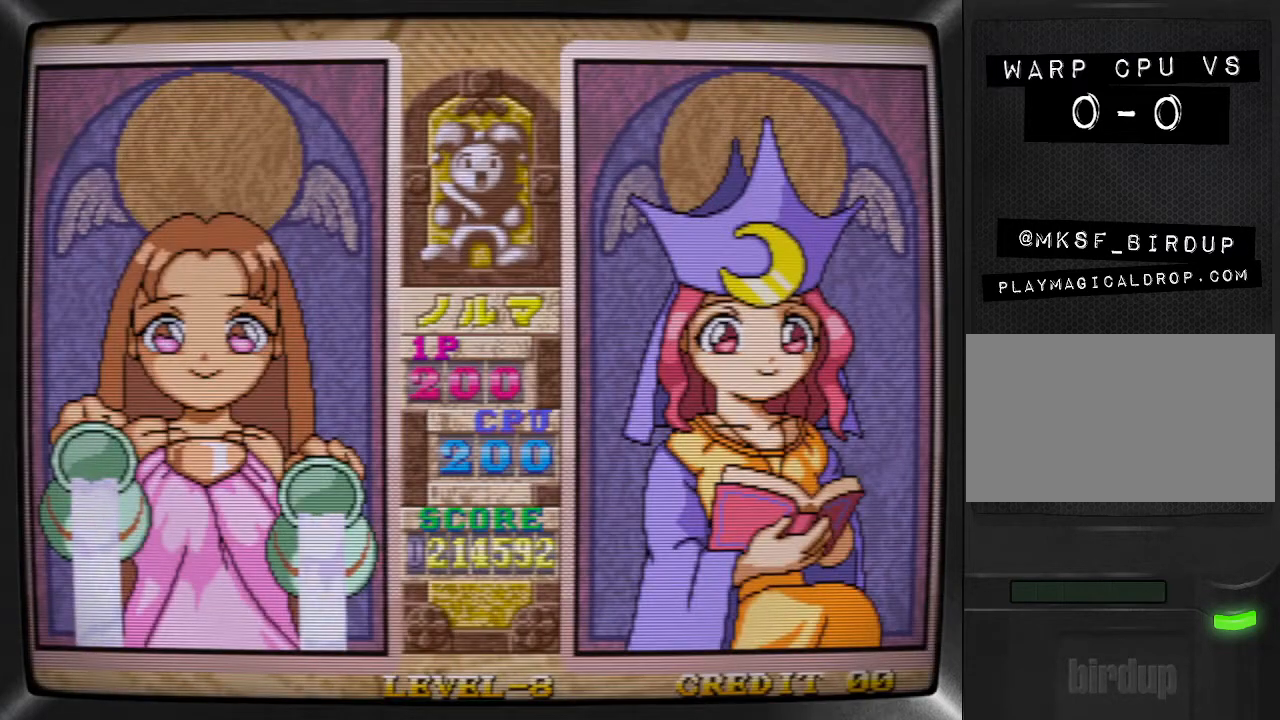
{"buttons": ["SQUARE"], "events": [[67, "SQUARE", "up"], [67, "TRIANGLE", "down"], [133, "TRIANGLE", "up"], [167, "SQUARE", "down"], [233, "SQUARE", "up"], [233, "TRIANGLE", "down"], [367, "TRIANGLE", "up"], [433, "SQUARE", "down"]]}
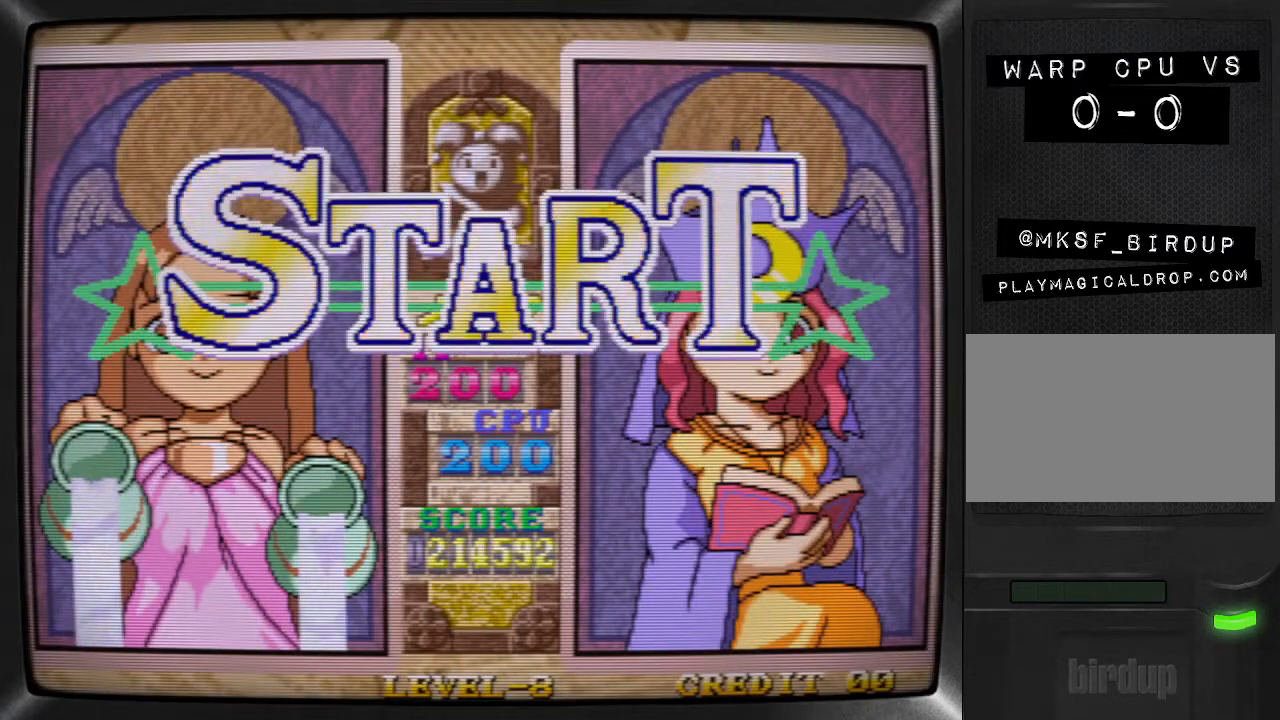
{"buttons": [], "events": [[67, "SQUARE", "up"], [100, "TRIANGLE", "down"], [167, "TRIANGLE", "up"], [233, "TRIANGLE", "down"], [267, "TRIANGLE", "up"], [300, "SQUARE", "down"], [400, "SQUARE", "up"], [400, "TRIANGLE", "down"], [467, "TRIANGLE", "up"]]}
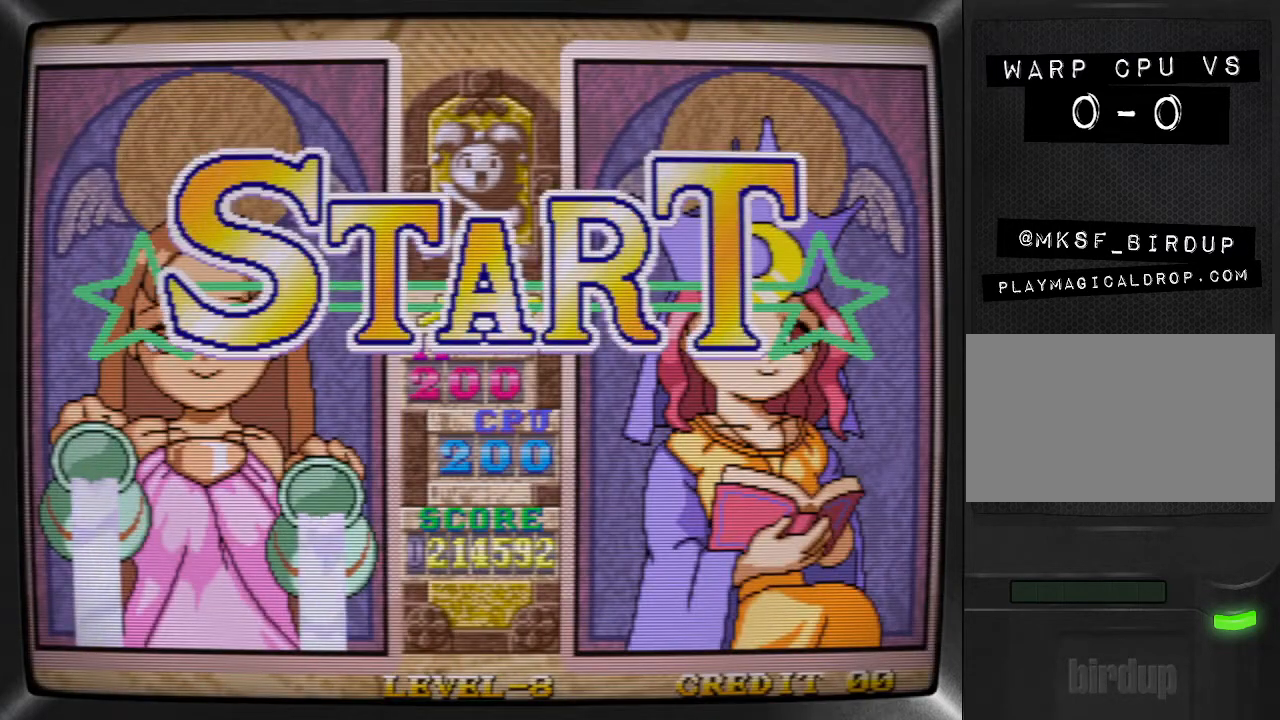
{"buttons": [], "events": [[33, "TRIANGLE", "down"], [100, "TRIANGLE", "up"], [133, "SQUARE", "down"], [200, "TRIANGLE", "down"], [233, "SQUARE", "up"], [300, "TRIANGLE", "up"], [400, "SQUARE", "down"], [500, "SQUARE", "up"]]}
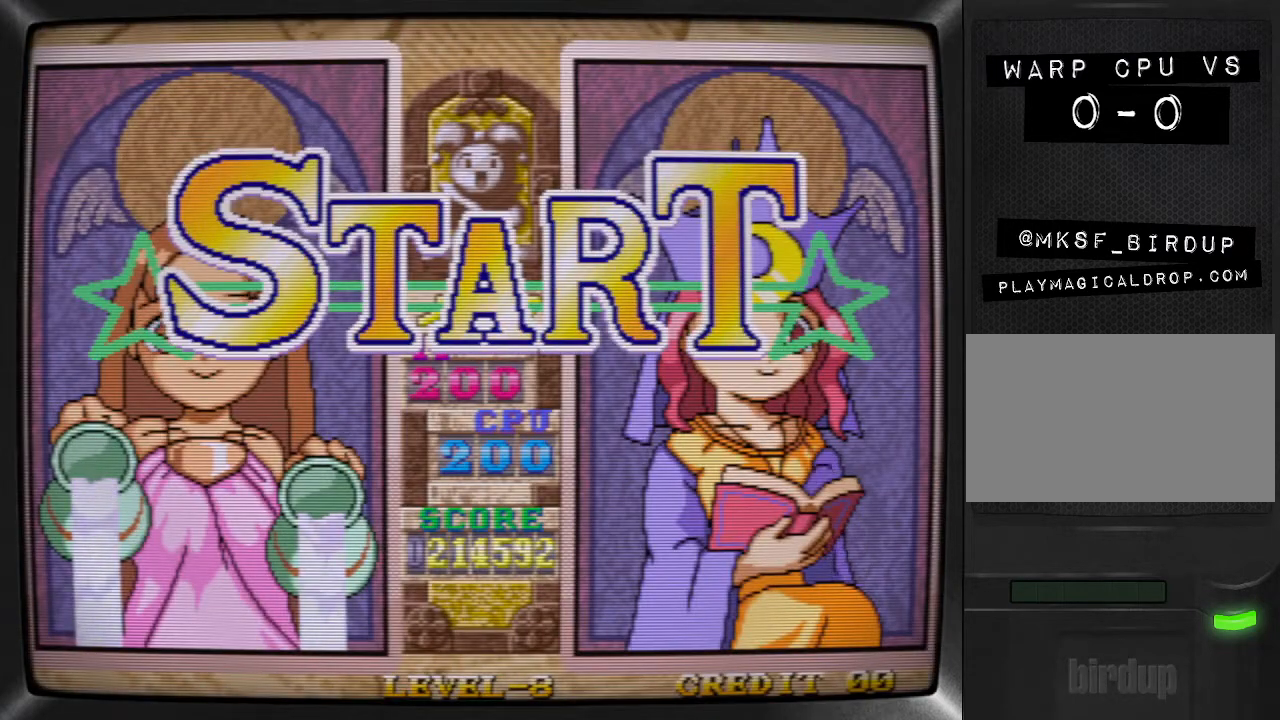
{"buttons": ["R1", "DPAD_LEFT"], "events": [[100, "R1", "down"], [167, "R1", "up"], [200, "R1", "down"], [433, "R1", "up"], [500, "DPAD_LEFT", "down"], [500, "R1", "down"]]}
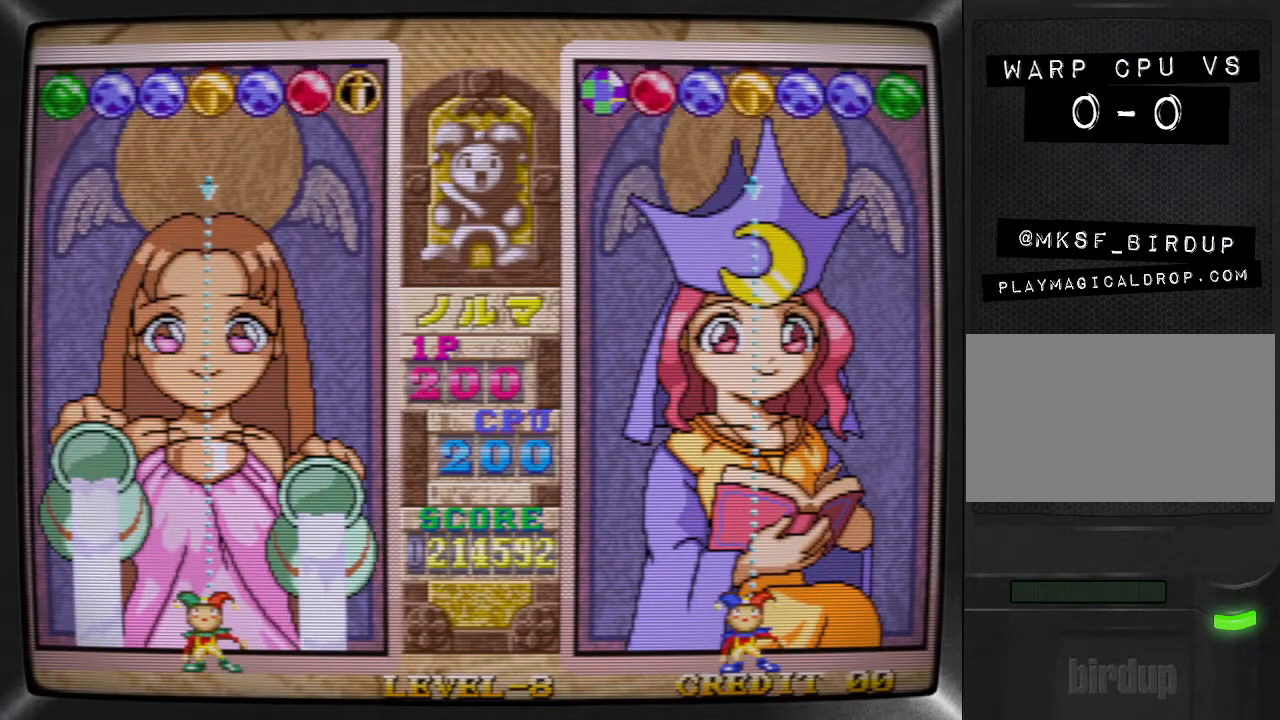
{"buttons": ["DPAD_RIGHT"], "events": [[67, "R1", "up"], [100, "DPAD_LEFT", "up"], [133, "R1", "down"], [167, "DPAD_LEFT", "down"], [233, "DPAD_LEFT", "up"], [233, "R1", "up"], [333, "SQUARE", "down"], [433, "DPAD_RIGHT", "down"], [467, "SQUARE", "up"]]}
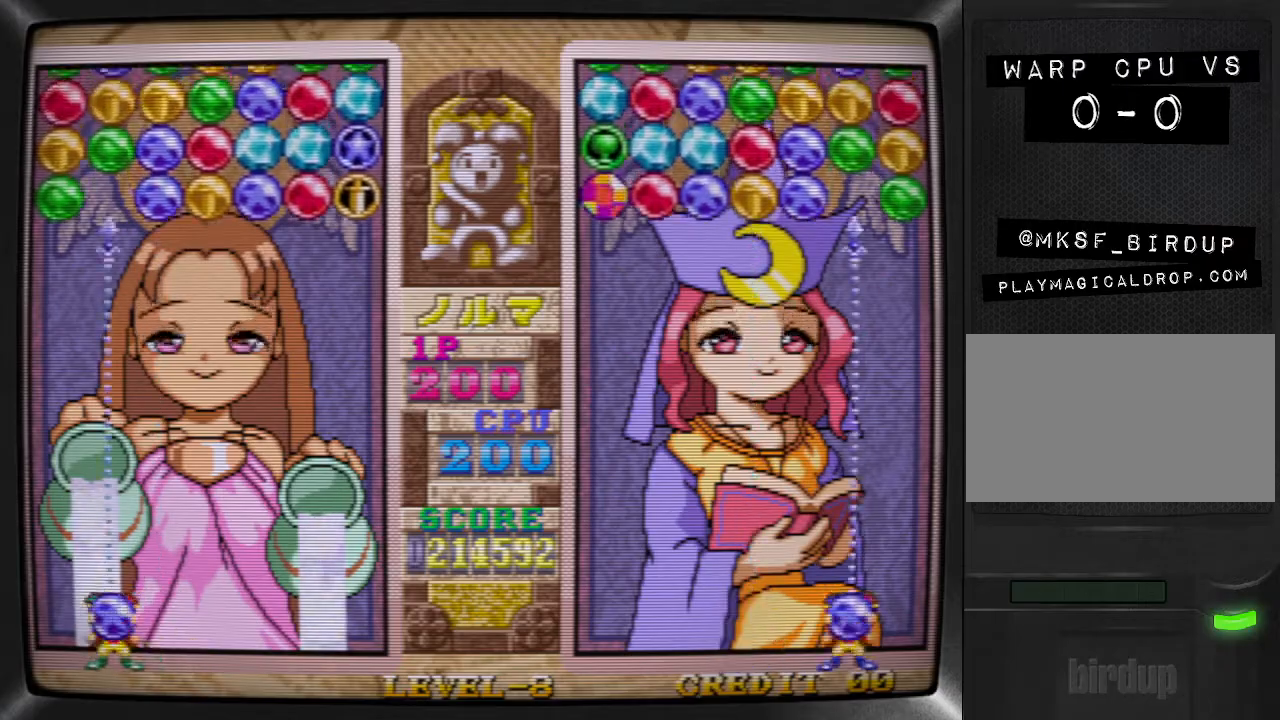
{"buttons": ["R1"], "events": [[33, "DPAD_RIGHT", "up"], [33, "SQUARE", "down"], [167, "DPAD_RIGHT", "down"], [167, "SQUARE", "up"], [233, "DPAD_RIGHT", "up"], [233, "R1", "down"], [300, "R1", "up"], [333, "DPAD_RIGHT", "down"], [367, "R1", "down"], [400, "DPAD_RIGHT", "up"], [433, "R1", "up"], [500, "R1", "down"]]}
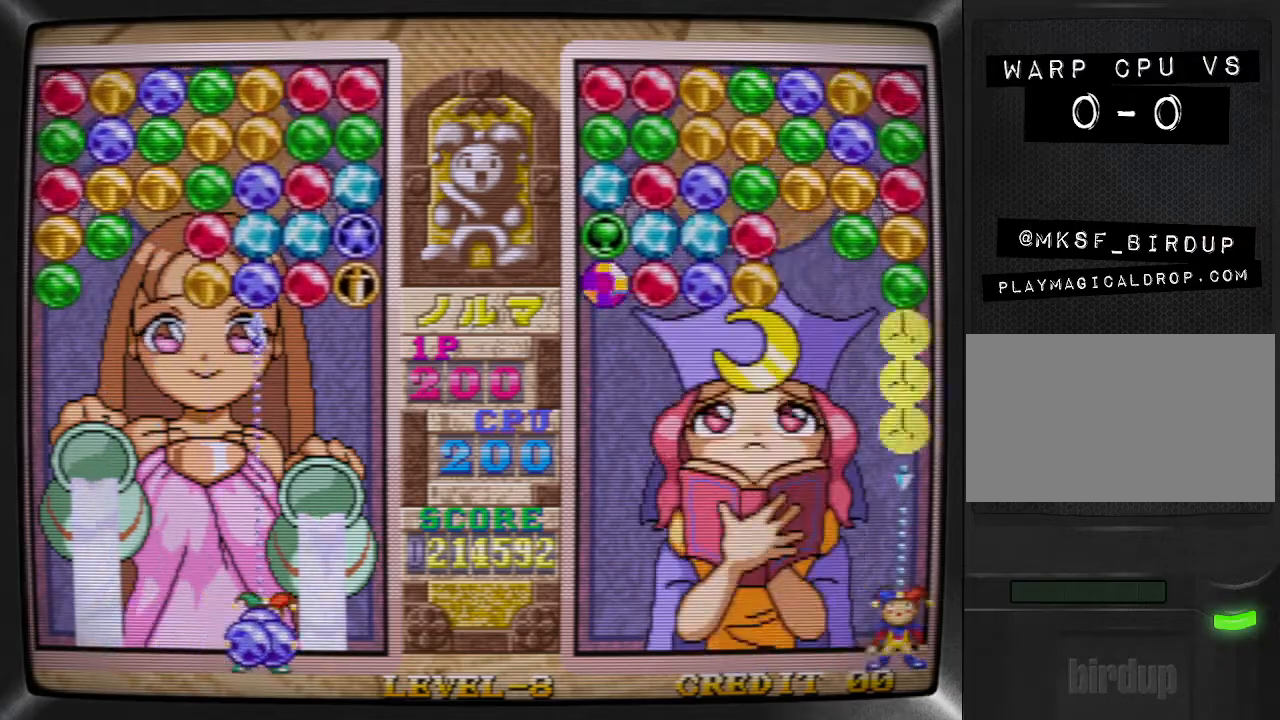
{"buttons": [], "events": [[67, "R1", "up"], [133, "R1", "down"], [200, "R1", "up"], [267, "R1", "down"], [333, "R1", "up"], [400, "R1", "down"], [500, "R1", "up"]]}
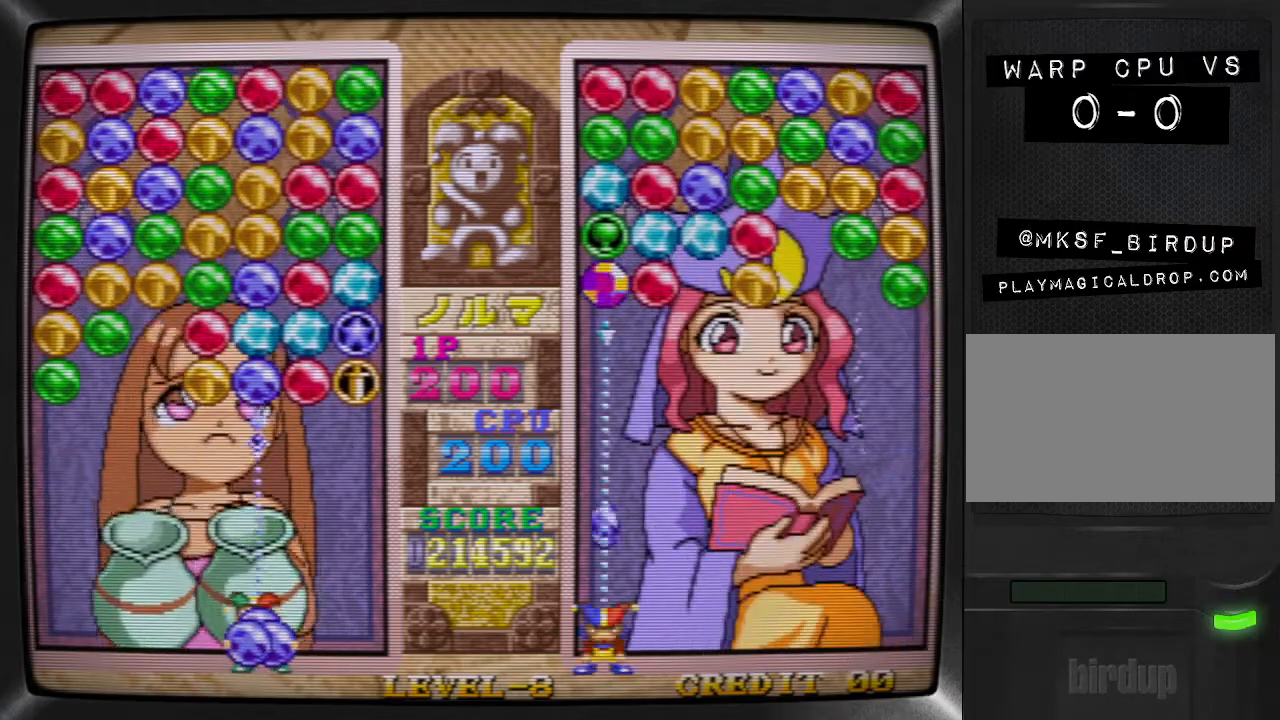
{"buttons": ["R1"], "events": [[33, "R1", "down"], [133, "R1", "up"], [200, "R1", "down"], [267, "R1", "up"], [333, "R1", "down"], [400, "R1", "up"], [467, "R1", "down"]]}
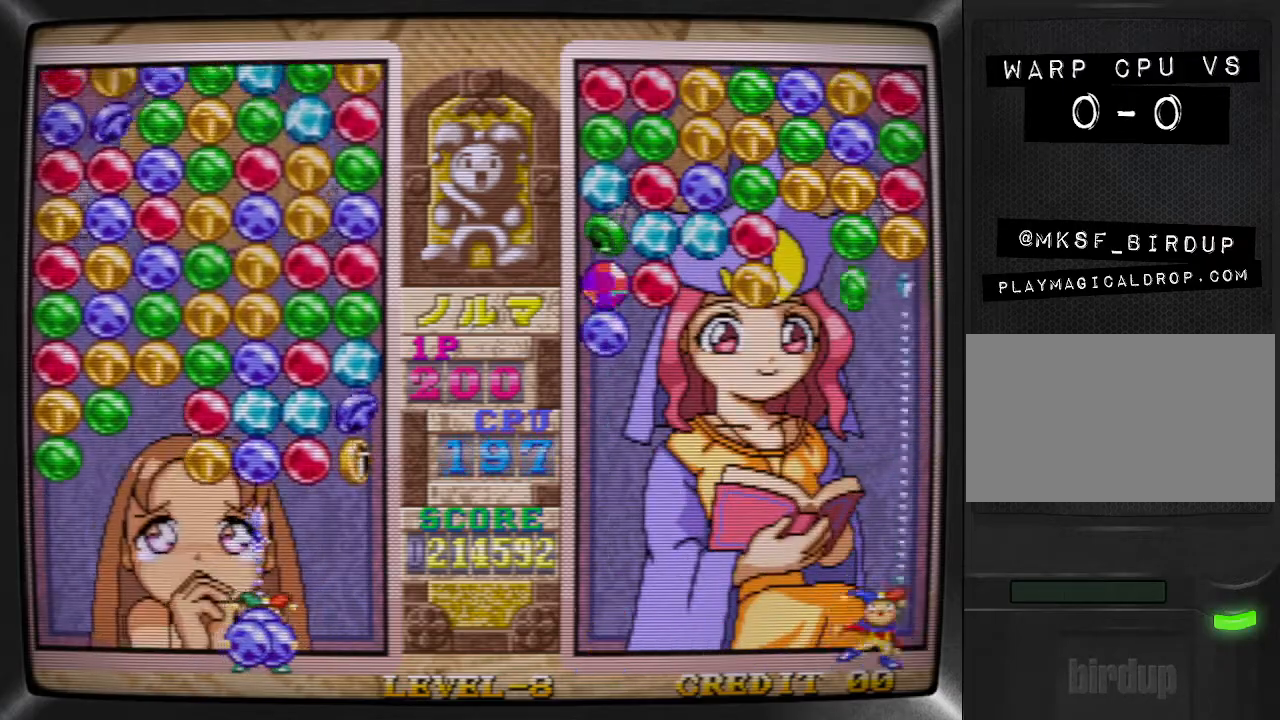
{"buttons": ["DPAD_RIGHT"], "events": [[33, "R1", "up"], [67, "R1", "down"], [167, "R1", "up"], [233, "R1", "down"], [267, "TRIANGLE", "down"], [333, "R1", "up"], [400, "TRIANGLE", "up"], [467, "DPAD_RIGHT", "down"]]}
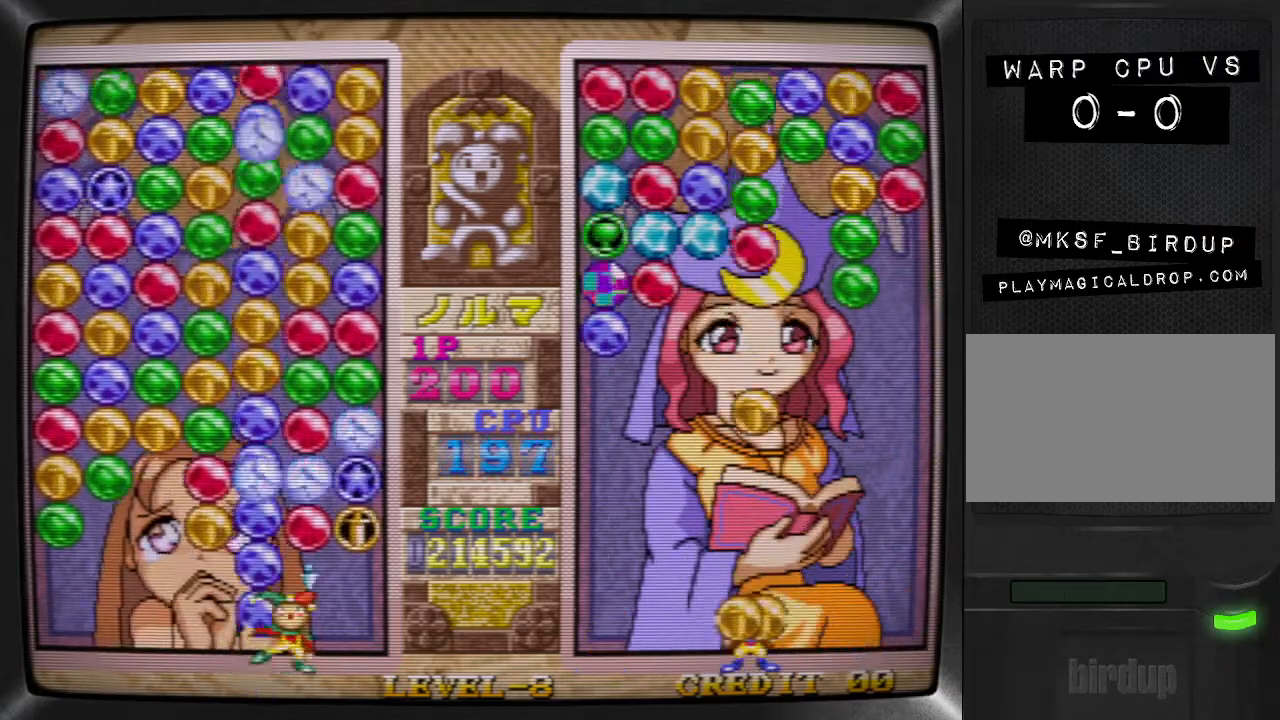
{"buttons": [], "events": [[100, "DPAD_RIGHT", "up"], [167, "DPAD_RIGHT", "down"], [267, "SQUARE", "down"], [300, "DPAD_RIGHT", "up"], [400, "DPAD_LEFT", "down"], [400, "SQUARE", "up"], [500, "DPAD_LEFT", "up"]]}
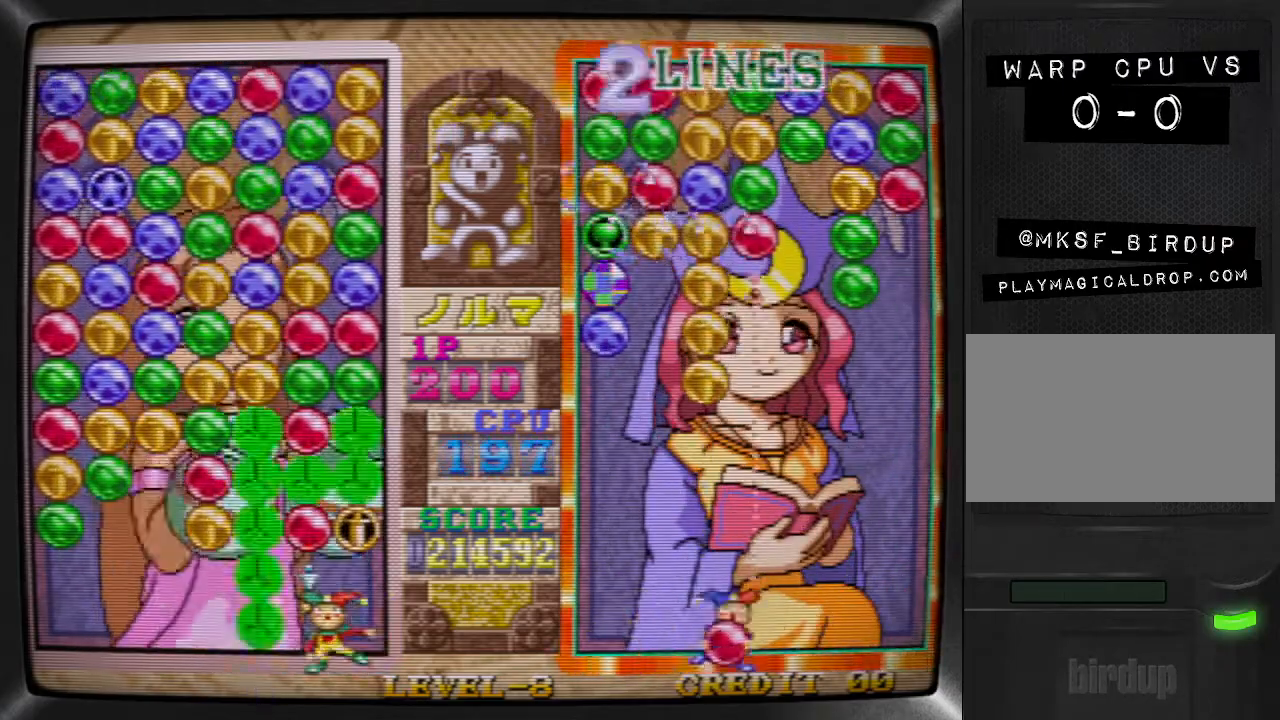
{"buttons": ["SQUARE"], "events": [[67, "DPAD_LEFT", "down"], [133, "DPAD_LEFT", "up"], [267, "DPAD_LEFT", "down"], [400, "DPAD_LEFT", "up"], [400, "SQUARE", "down"]]}
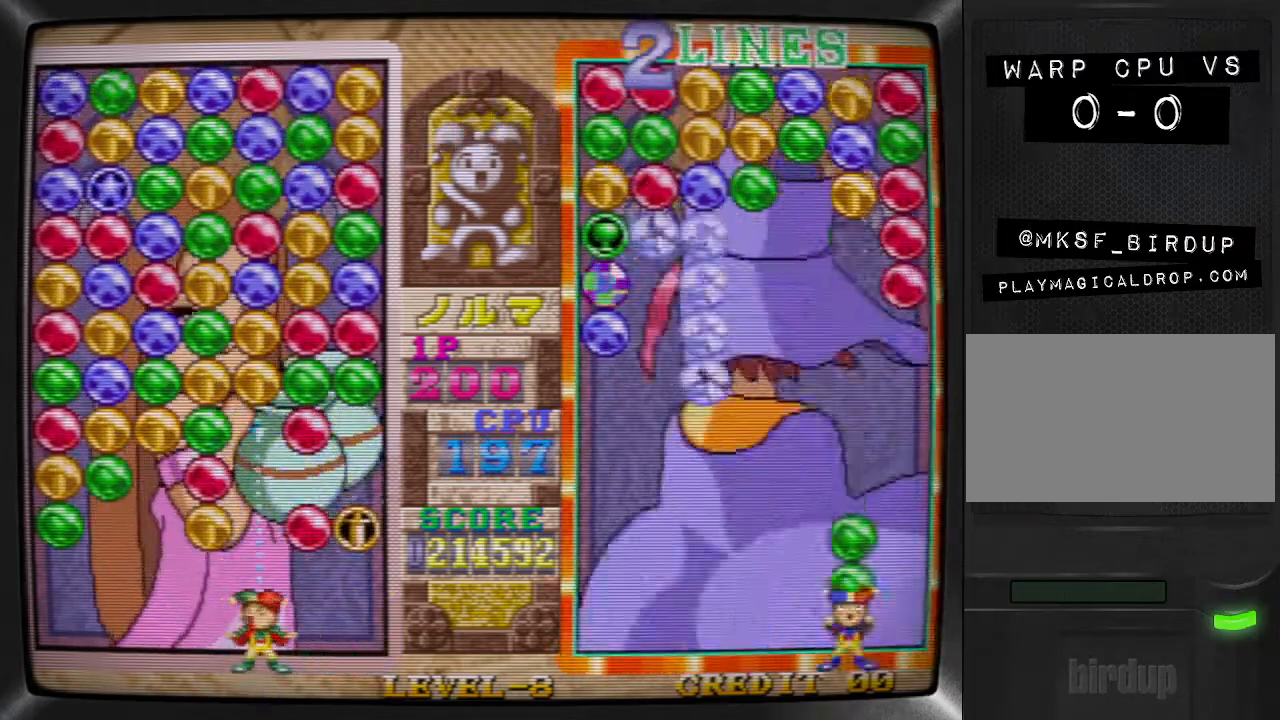
{"buttons": ["SQUARE"], "events": [[33, "SQUARE", "up"], [433, "SQUARE", "down"]]}
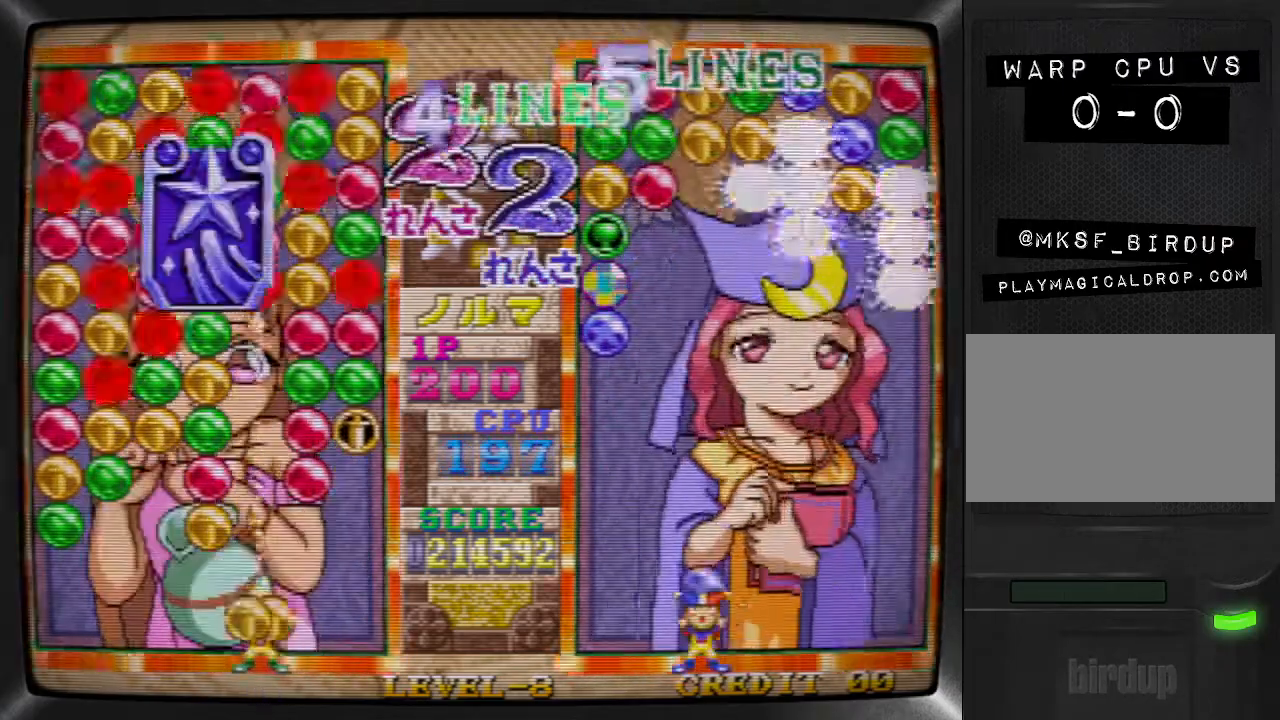
{"buttons": [], "events": [[33, "DPAD_LEFT", "down"], [33, "SQUARE", "up"], [133, "DPAD_LEFT", "up"], [133, "SQUARE", "down"], [233, "DPAD_RIGHT", "down"], [233, "SQUARE", "up"], [333, "DPAD_RIGHT", "up"], [400, "DPAD_RIGHT", "down"], [500, "DPAD_RIGHT", "up"]]}
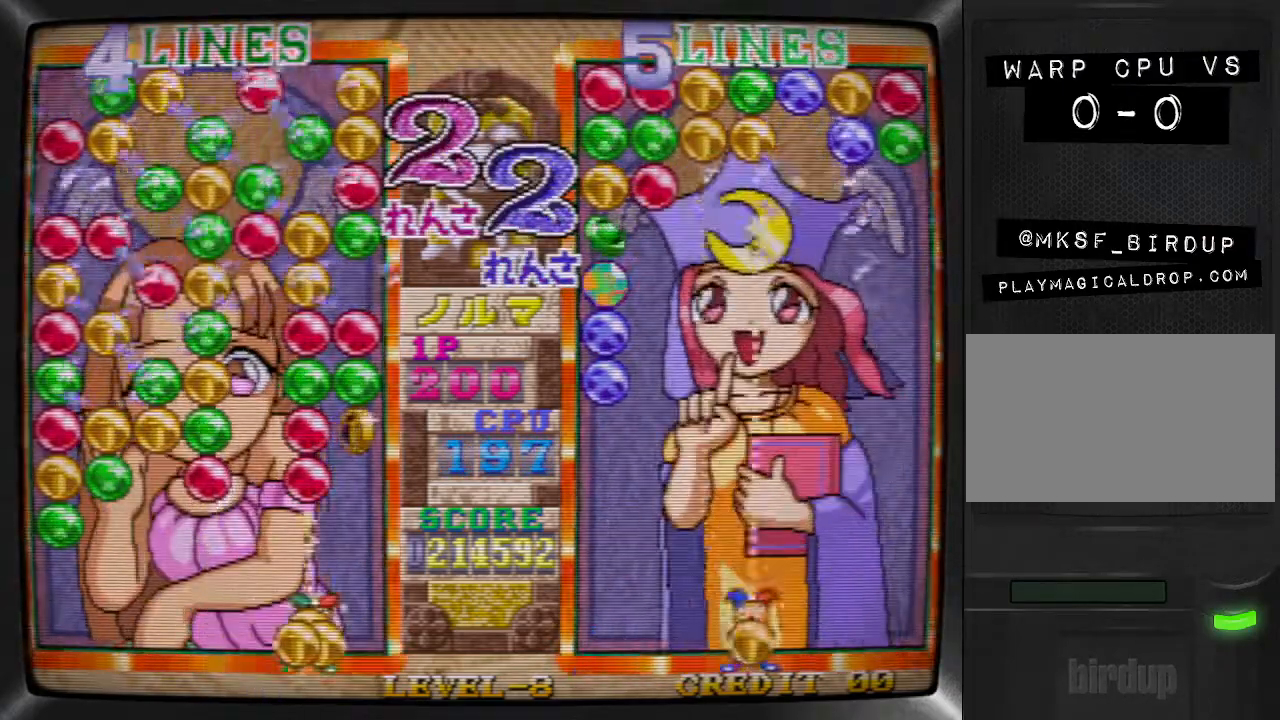
{"buttons": [], "events": [[67, "DPAD_RIGHT", "down"], [167, "DPAD_RIGHT", "up"], [267, "SQUARE", "down"], [367, "DPAD_LEFT", "down"], [367, "SQUARE", "up"], [467, "DPAD_LEFT", "up"]]}
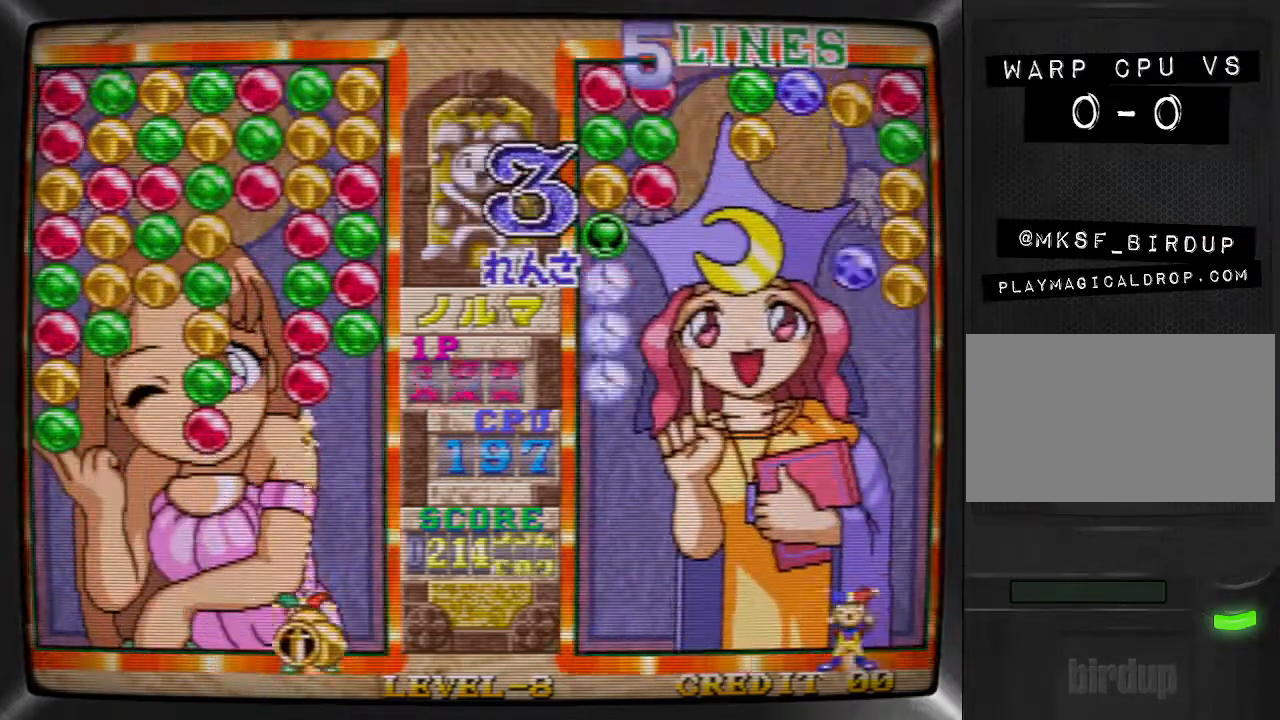
{"buttons": ["R1"], "events": [[33, "DPAD_LEFT", "down"], [67, "R1", "down"], [133, "R1", "up"], [167, "DPAD_LEFT", "up"], [200, "R1", "down"], [300, "R1", "up"], [333, "R1", "down"], [433, "R1", "up"], [467, "R1", "down"]]}
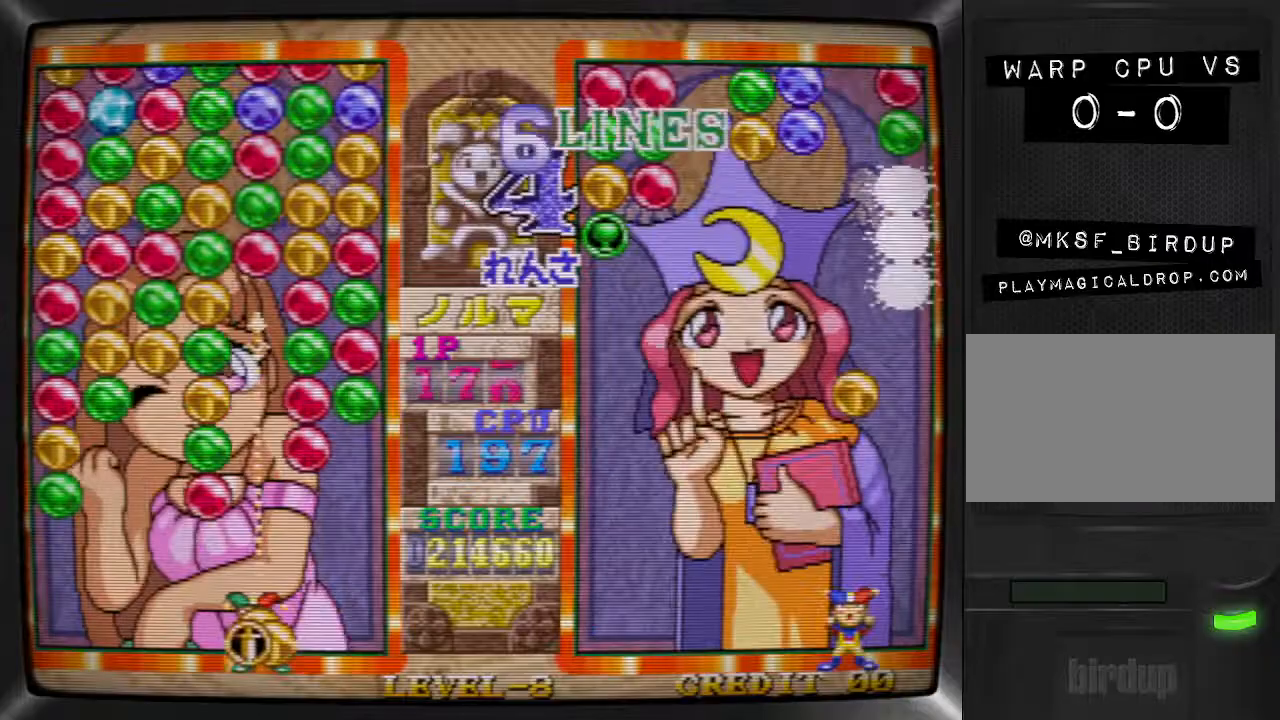
{"buttons": ["SQUARE"], "events": [[67, "R1", "up"], [133, "R1", "down"], [233, "R1", "up"], [300, "TRIANGLE", "down"], [367, "DPAD_RIGHT", "down"], [400, "TRIANGLE", "up"], [467, "SQUARE", "down"], [500, "DPAD_RIGHT", "up"]]}
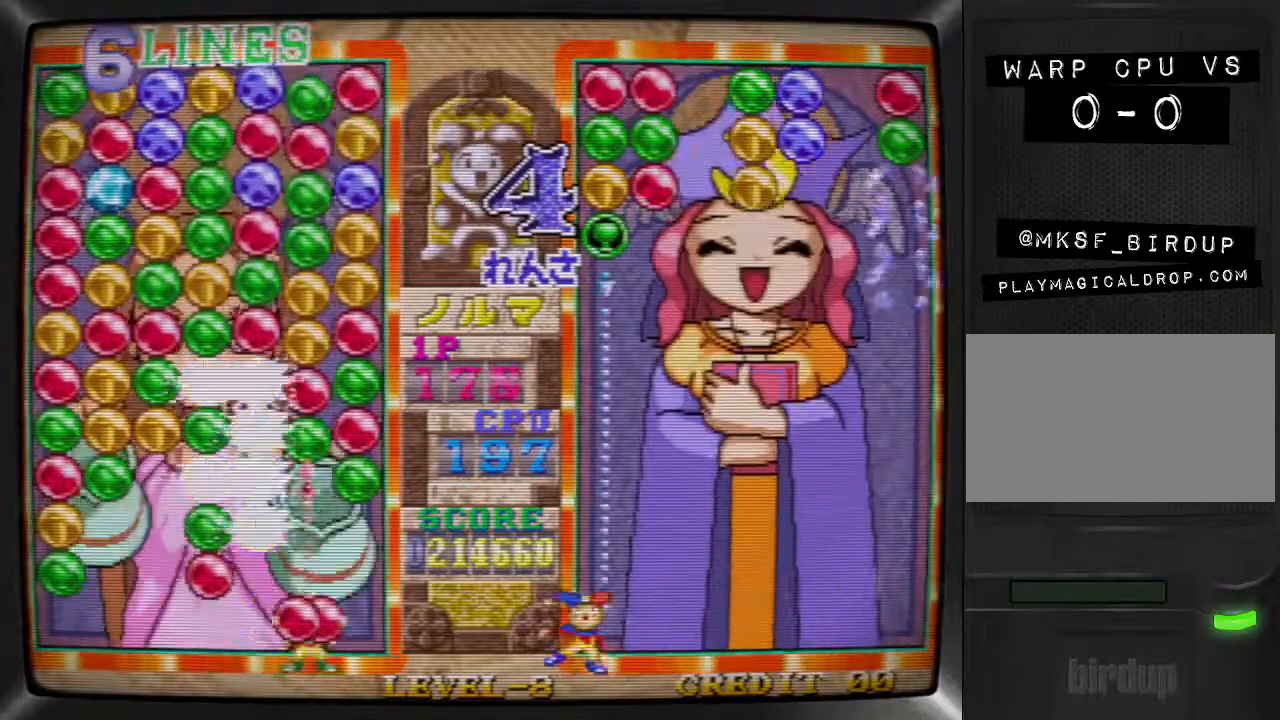
{"buttons": ["DPAD_RIGHT"], "events": [[100, "DPAD_LEFT", "down"], [100, "SQUARE", "up"], [200, "DPAD_LEFT", "up"], [267, "DPAD_LEFT", "down"], [300, "SQUARE", "down"], [367, "DPAD_LEFT", "up"], [433, "DPAD_RIGHT", "down"], [433, "SQUARE", "up"]]}
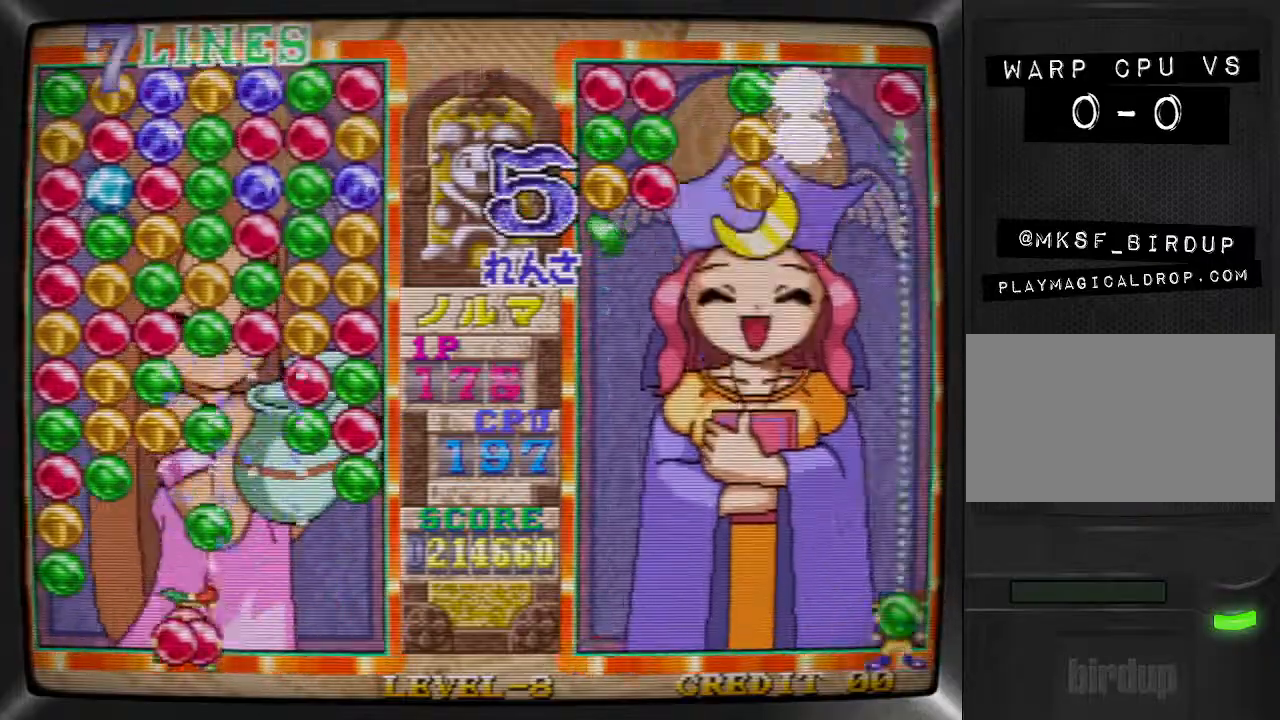
{"buttons": [], "events": [[33, "DPAD_RIGHT", "up"], [33, "TRIANGLE", "down"], [133, "DPAD_RIGHT", "down"], [133, "TRIANGLE", "up"], [200, "SQUARE", "down"], [233, "DPAD_RIGHT", "up"], [333, "SQUARE", "up"]]}
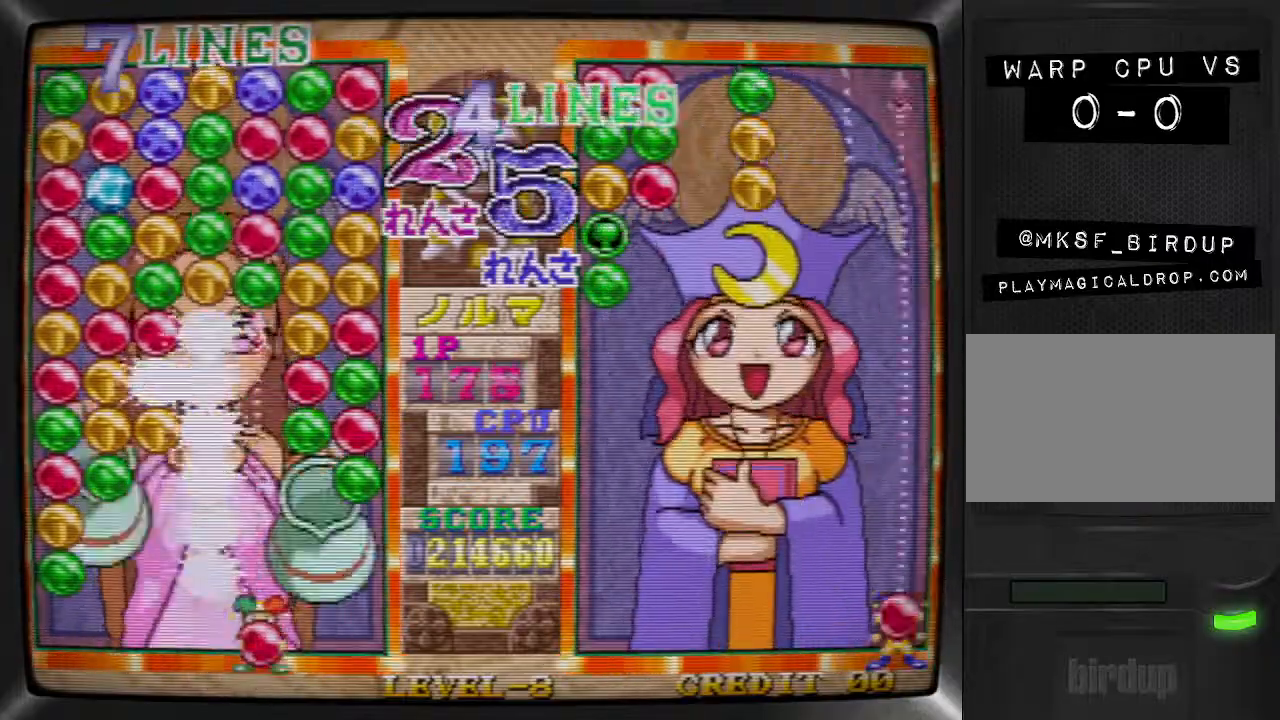
{"buttons": [], "events": [[167, "DPAD_LEFT", "down"], [233, "DPAD_LEFT", "up"], [367, "DPAD_RIGHT", "down"], [433, "DPAD_RIGHT", "up"]]}
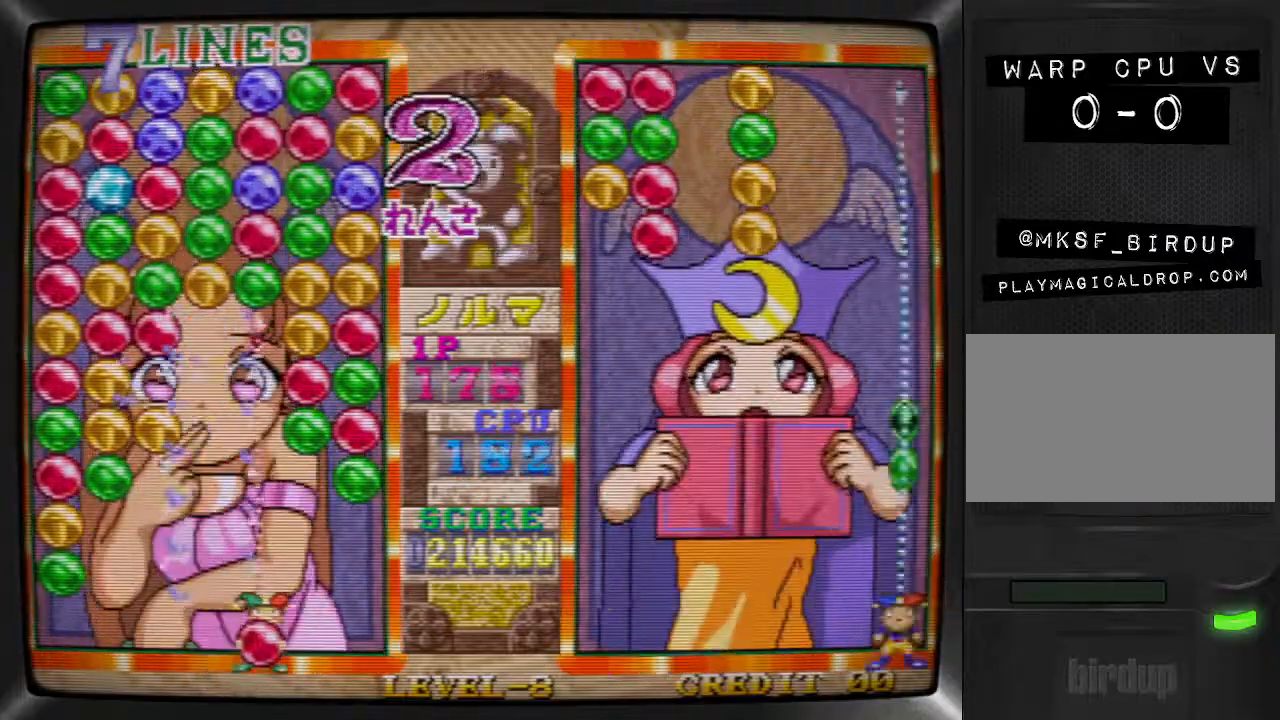
{"buttons": ["DPAD_RIGHT"], "events": [[200, "TRIANGLE", "down"], [300, "DPAD_RIGHT", "down"], [300, "TRIANGLE", "up"], [367, "DPAD_RIGHT", "up"], [367, "SQUARE", "down"], [467, "DPAD_RIGHT", "down"], [467, "SQUARE", "up"]]}
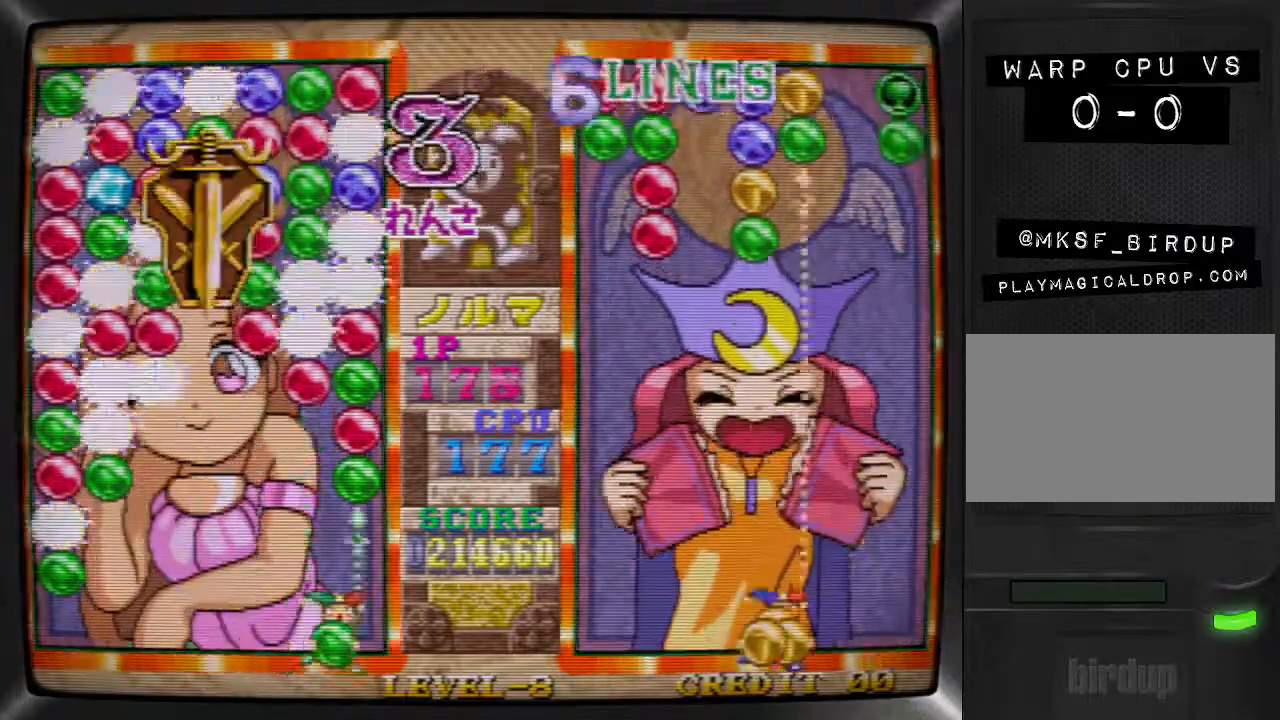
{"buttons": ["DPAD_LEFT"], "events": [[33, "SQUARE", "down"], [67, "DPAD_RIGHT", "up"], [133, "DPAD_LEFT", "down"], [167, "SQUARE", "up"], [233, "DPAD_LEFT", "up"], [300, "DPAD_LEFT", "down"], [400, "DPAD_LEFT", "up"], [467, "DPAD_LEFT", "down"]]}
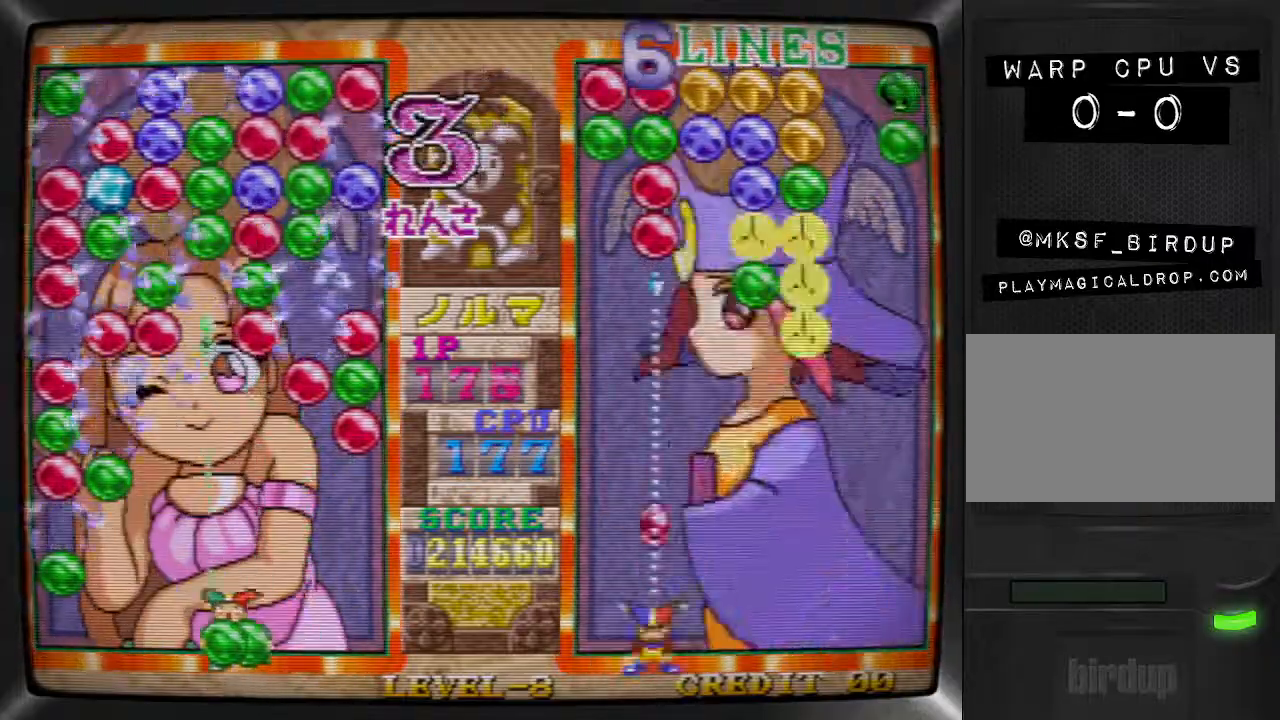
{"buttons": ["SQUARE", "DPAD_LEFT"], "events": [[33, "DPAD_LEFT", "up"], [100, "DPAD_LEFT", "down"], [133, "DPAD_LEFT", "up"], [233, "DPAD_LEFT", "down"], [300, "SQUARE", "down"], [333, "DPAD_LEFT", "up"], [400, "DPAD_LEFT", "down"], [433, "SQUARE", "up"], [500, "SQUARE", "down"]]}